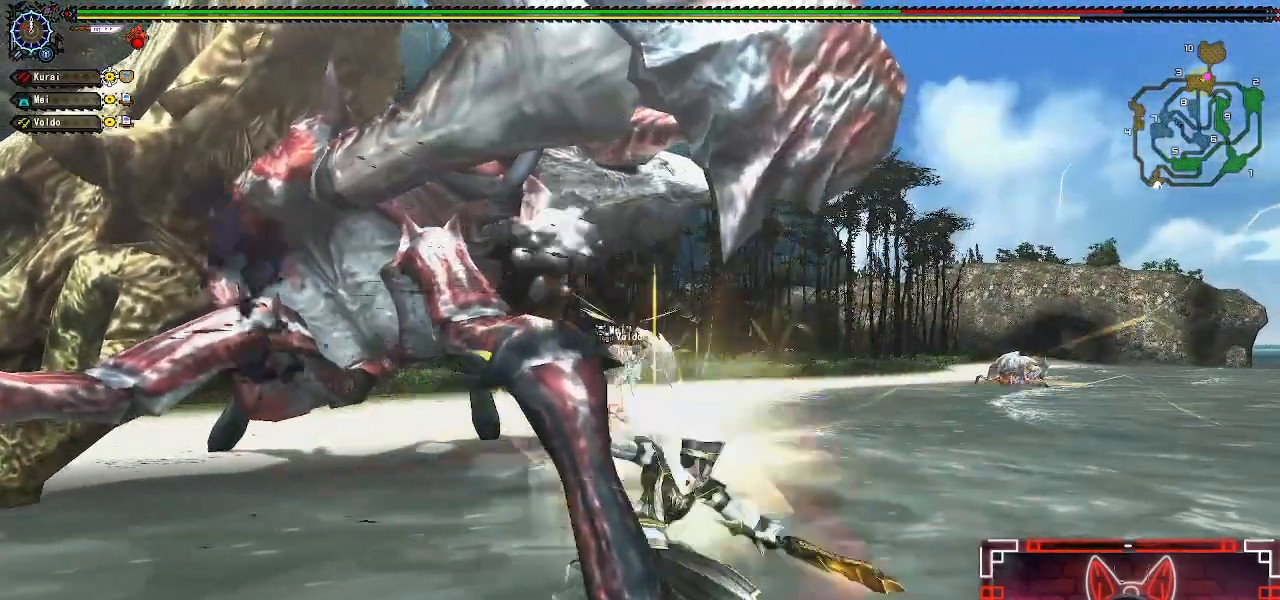
Gameplay with a controller (Xbox layout); each line is a JSON object with the inputs held at the frame after it (dt_ms = milliseconds from this image to that frame). "events" lists button and stick changes between this image and that frame as [ms after this image, input, new state], when the widget could be followed in between.
{"dt_ms": 500, "buttons": [], "left_stick": "left", "right_stick": "center", "events": [[17, "Y", "up"], [167, "Y", "down"], [300, "Y", "up"], [333, "left_stick", "left"]]}
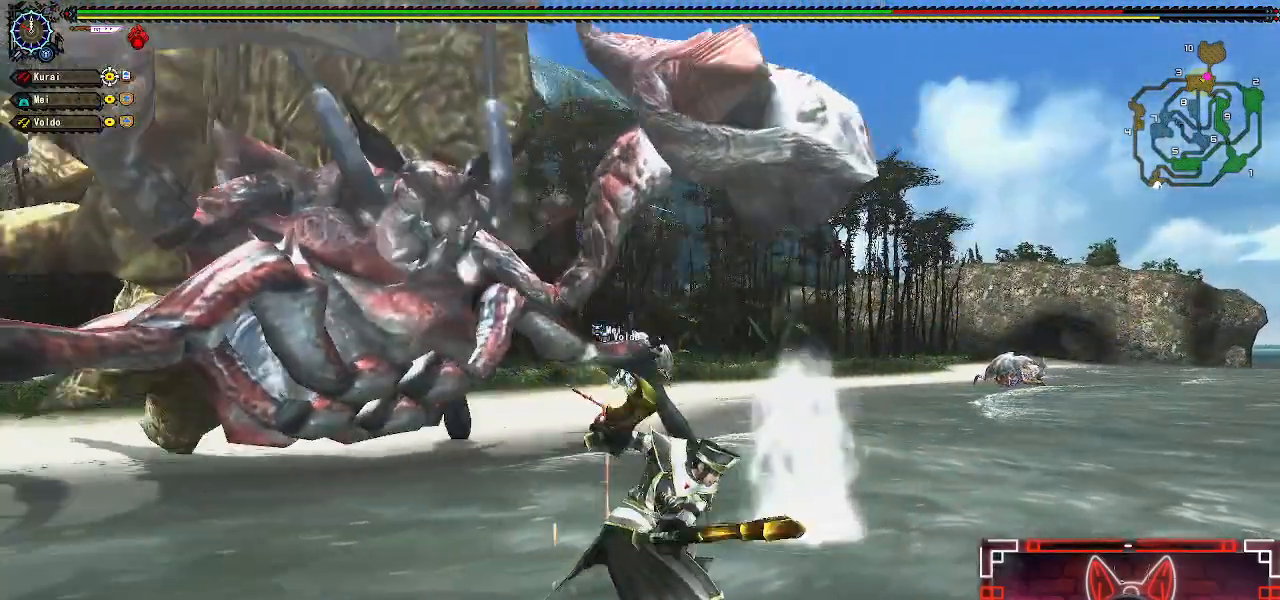
{"dt_ms": 500, "buttons": [], "left_stick": "up-right", "right_stick": "center", "events": [[200, "left_stick", "up-right"], [267, "A", "down"], [417, "A", "up"]]}
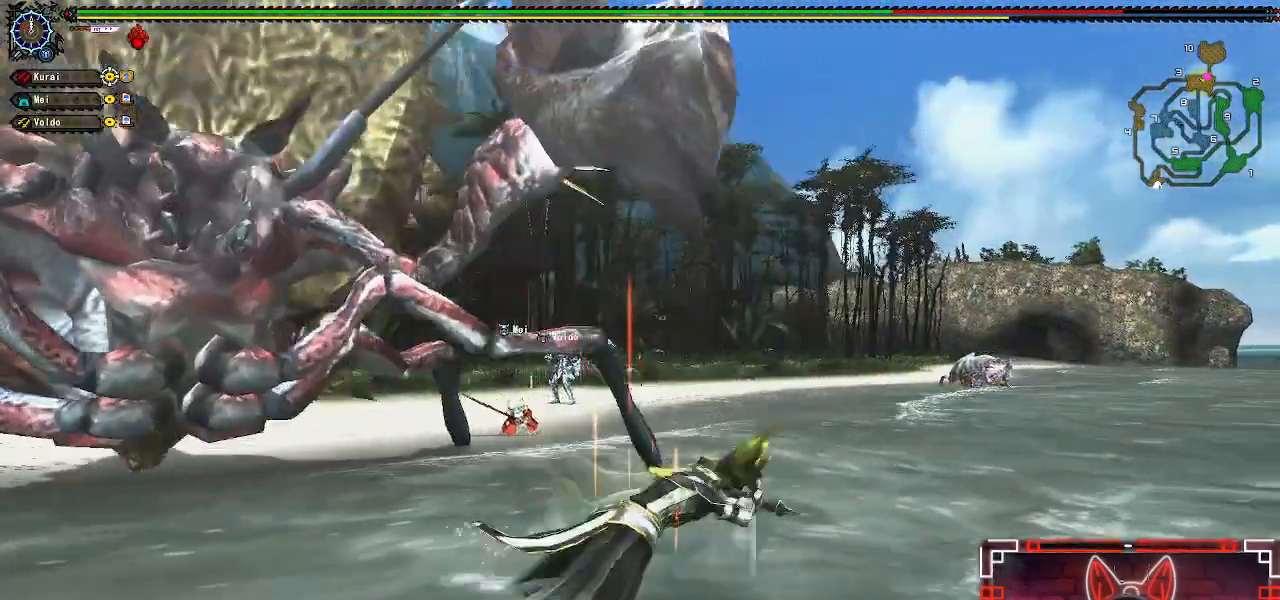
{"dt_ms": 500, "buttons": [], "left_stick": "up-right", "right_stick": "center", "events": [[50, "right_stick", "left"], [333, "left_stick", "center"], [417, "right_stick", "center"], [467, "left_stick", "up-right"]]}
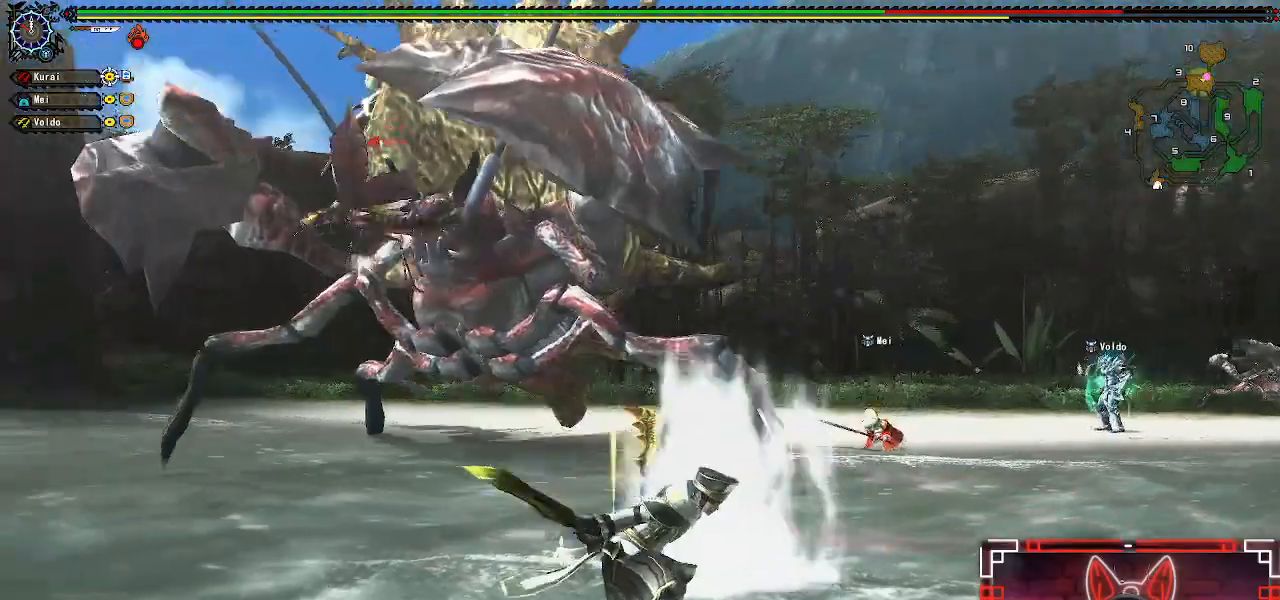
{"dt_ms": 500, "buttons": [], "left_stick": "right", "right_stick": "center", "events": [[183, "left_stick", "right"]]}
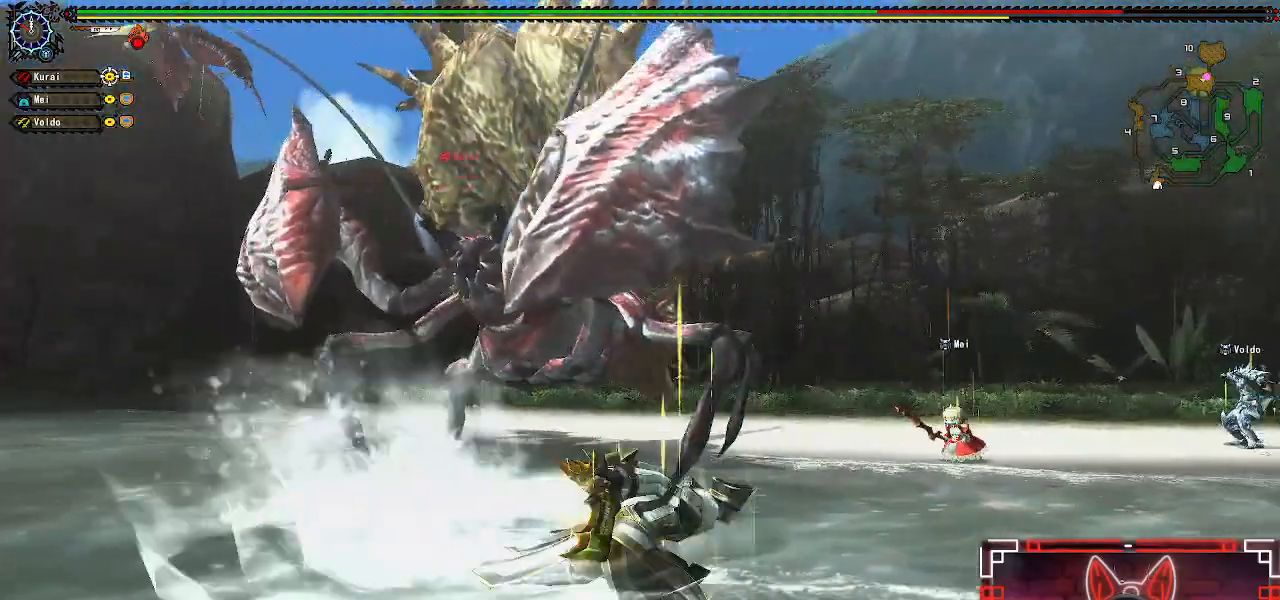
{"dt_ms": 500, "buttons": [], "left_stick": "down-right", "right_stick": "center", "events": [[217, "right_stick", "left"], [233, "left_stick", "down-right"], [367, "right_stick", "center"]]}
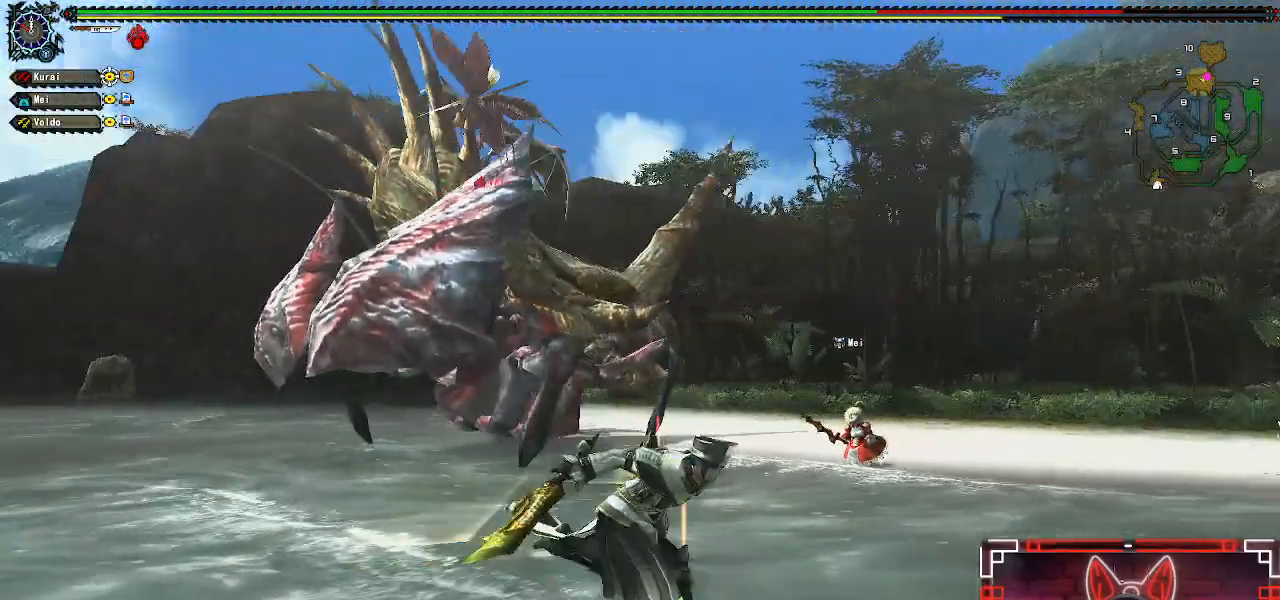
{"dt_ms": 500, "buttons": [], "left_stick": "down-right", "right_stick": "center", "events": [[133, "right_stick", "left"], [267, "right_stick", "center"]]}
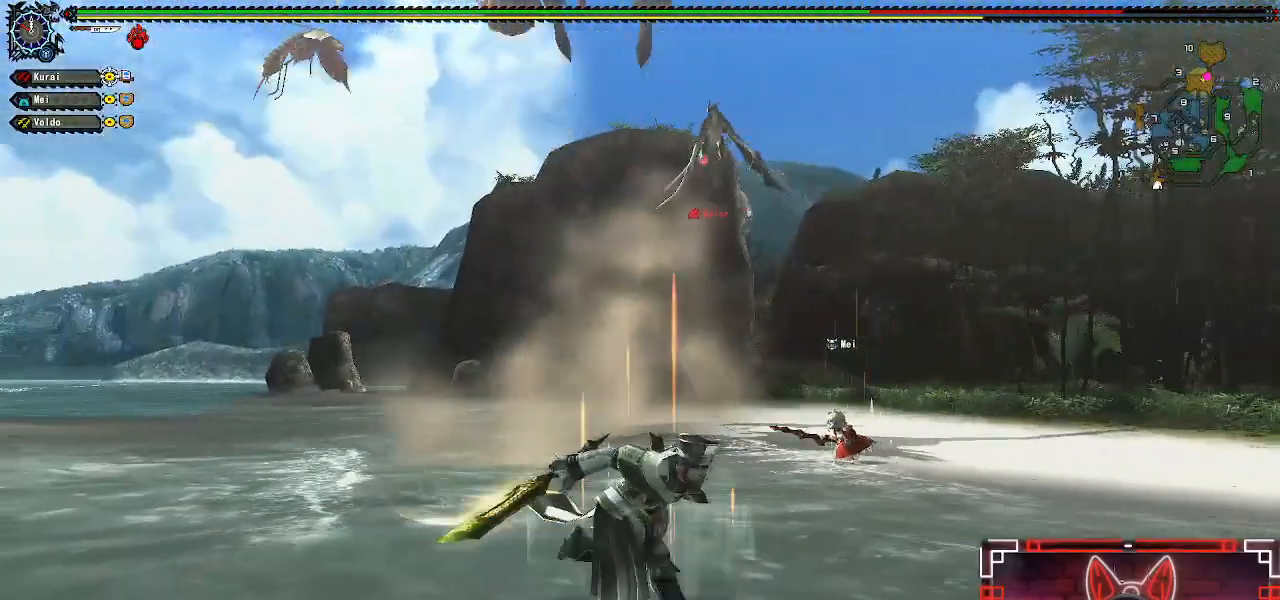
{"dt_ms": 500, "buttons": [], "left_stick": "up-left", "right_stick": "center", "events": [[150, "left_stick", "down"], [367, "left_stick", "left"], [450, "left_stick", "up-left"]]}
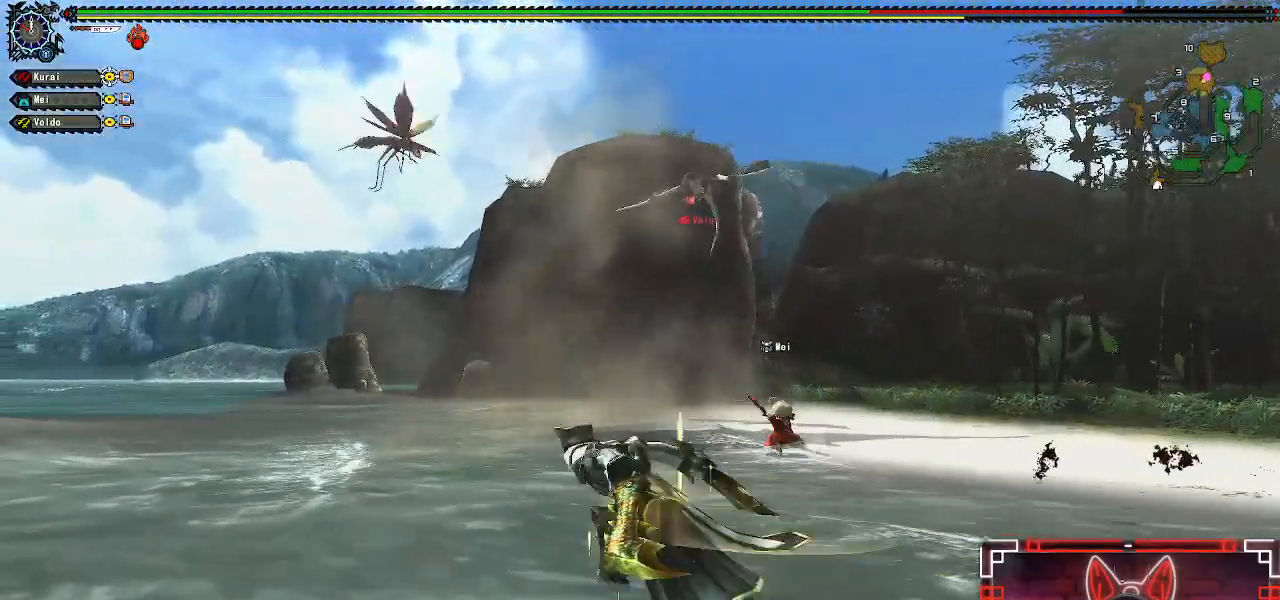
{"dt_ms": 500, "buttons": [], "left_stick": "up-left", "right_stick": "center", "events": [[233, "left_stick", "left"], [450, "left_stick", "up-left"]]}
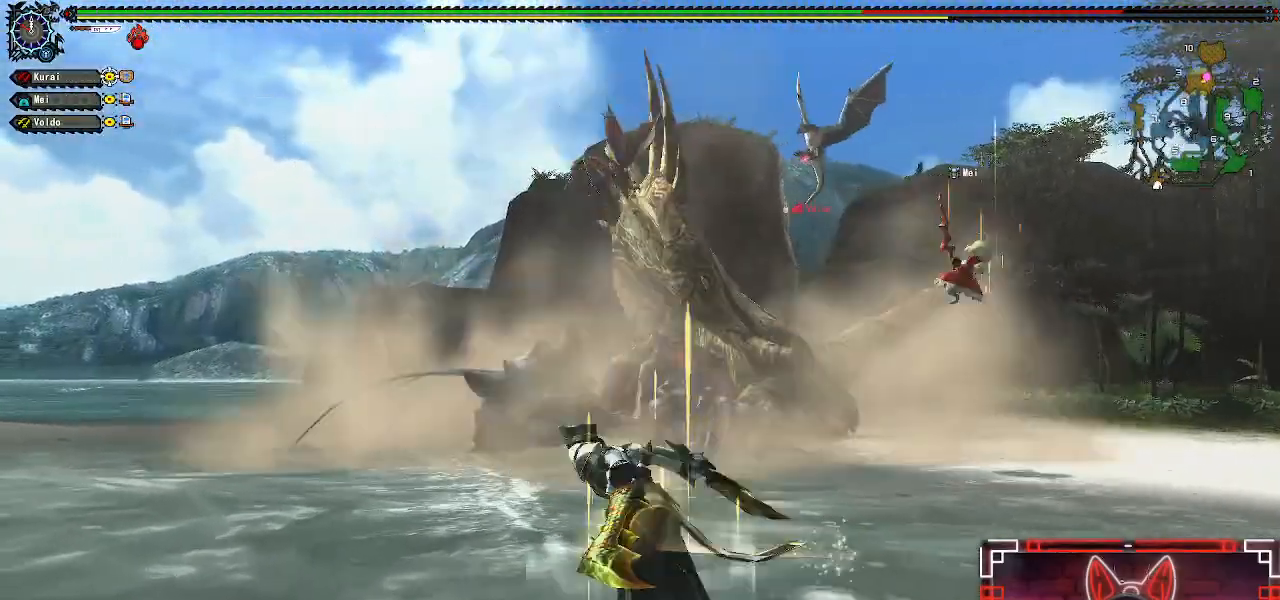
{"dt_ms": 500, "buttons": [], "left_stick": "up", "right_stick": "center", "events": [[250, "left_stick", "up"]]}
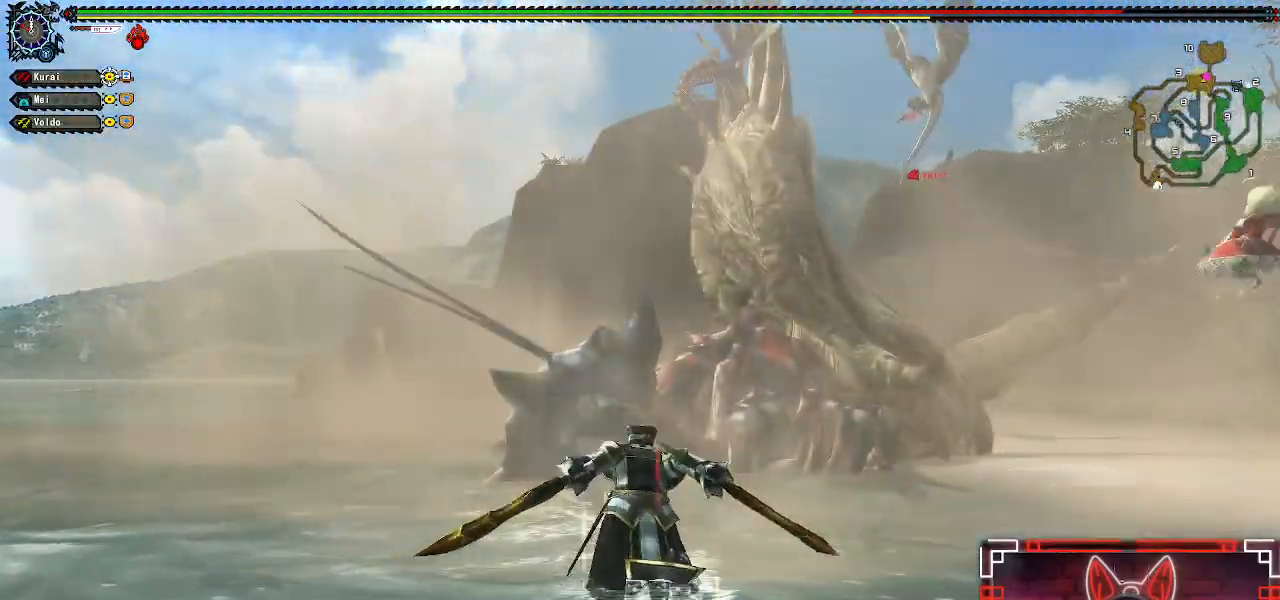
{"dt_ms": 500, "buttons": [], "left_stick": "up", "right_stick": "center", "events": [[317, "B", "down"], [467, "B", "up"]]}
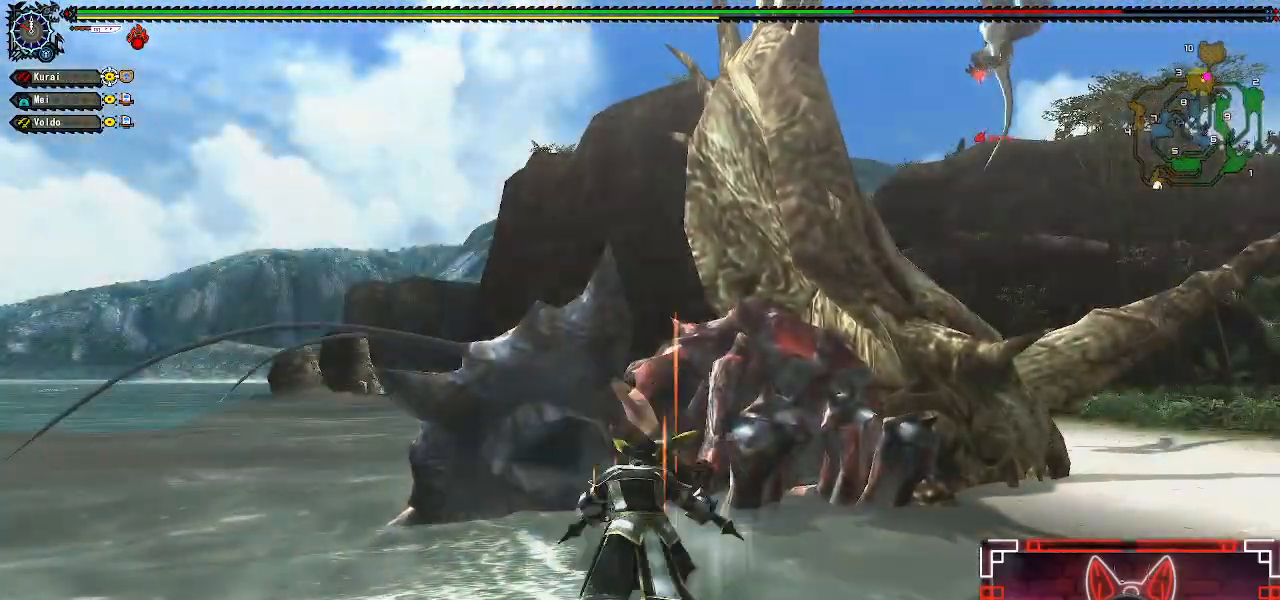
{"dt_ms": 500, "buttons": [], "left_stick": "up-left", "right_stick": "center", "events": [[317, "left_stick", "up-left"]]}
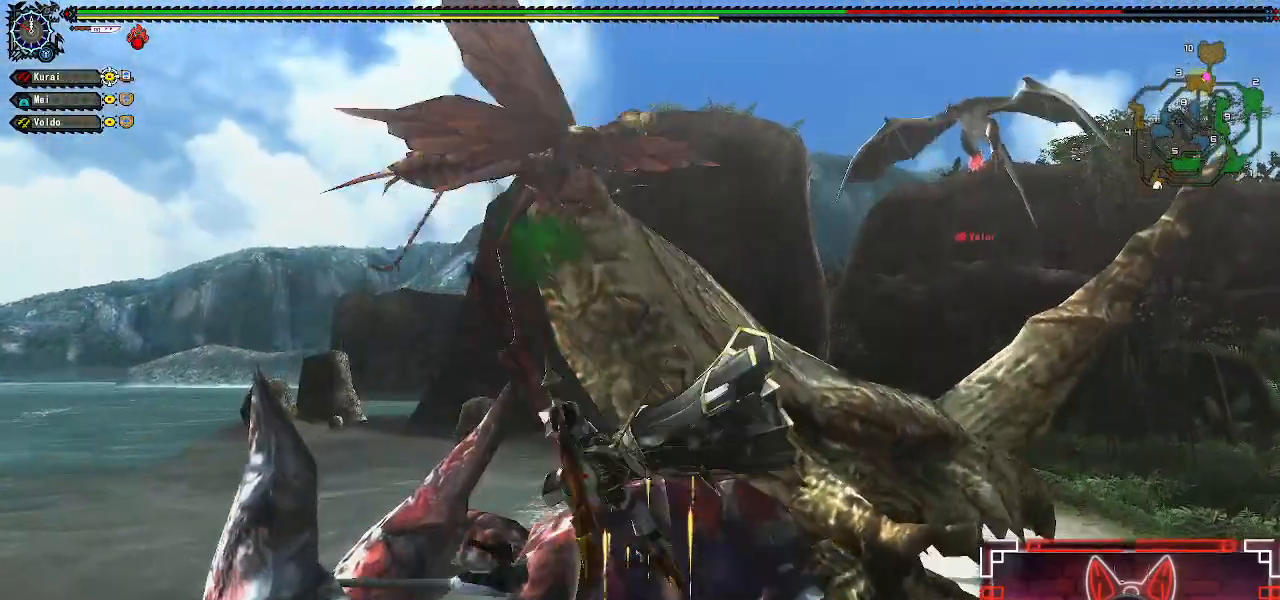
{"dt_ms": 500, "buttons": [], "left_stick": "up-left", "right_stick": "center", "events": []}
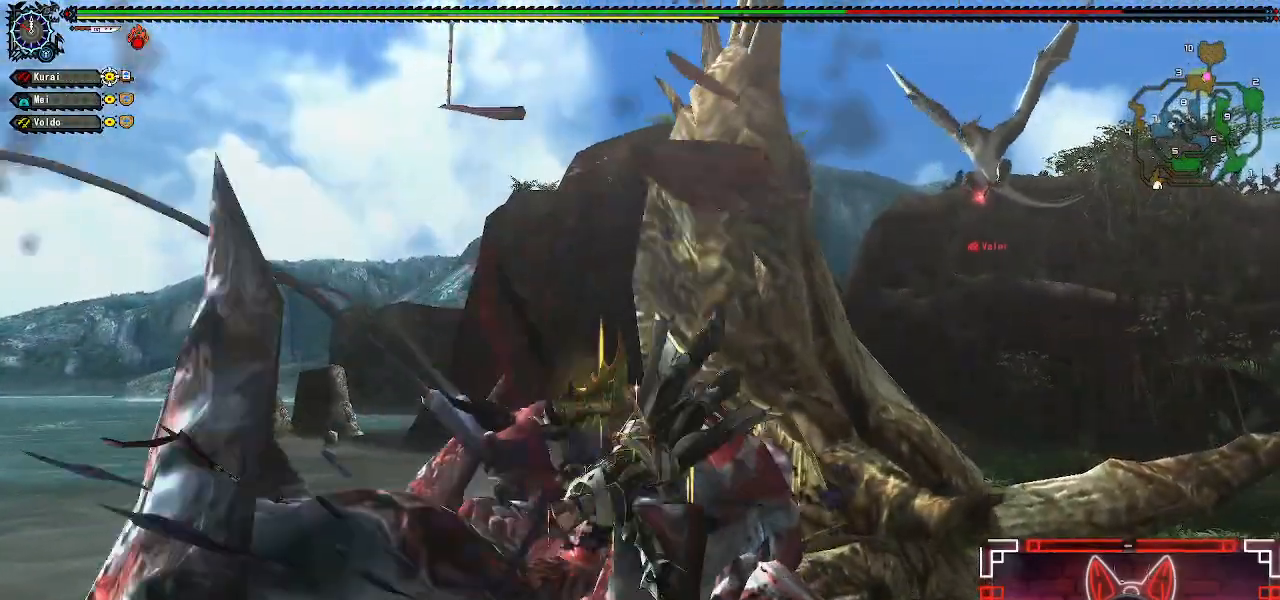
{"dt_ms": 500, "buttons": [], "left_stick": "up-left", "right_stick": "center", "events": [[33, "B", "down"], [250, "B", "up"], [350, "B", "down"], [433, "B", "up"]]}
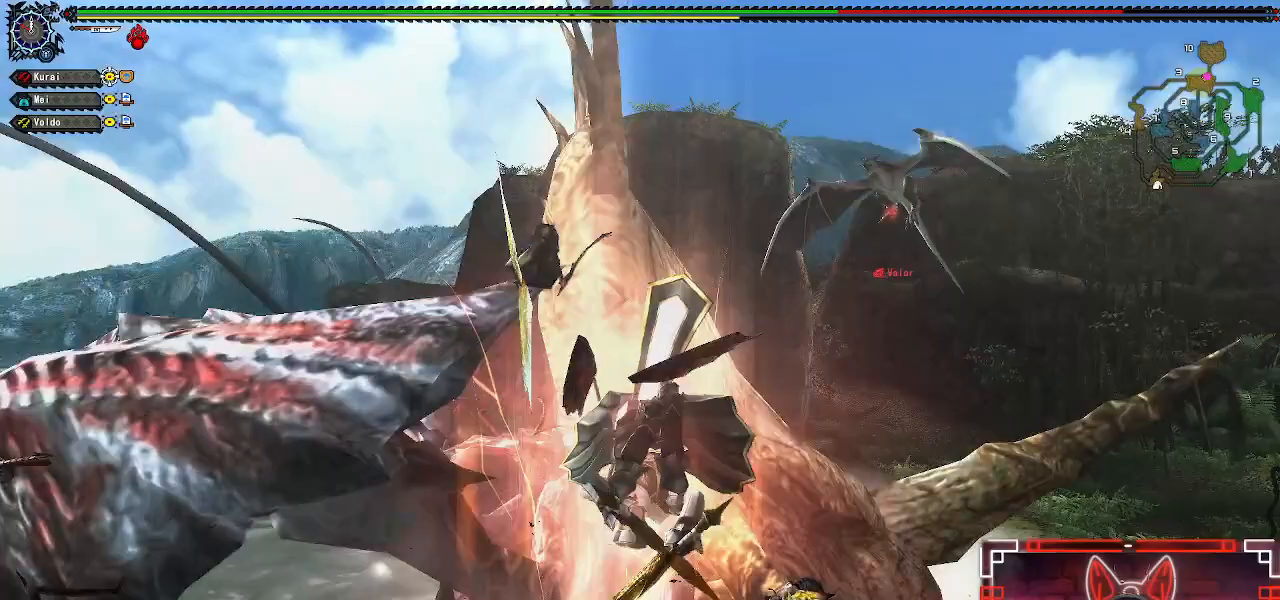
{"dt_ms": 500, "buttons": [], "left_stick": "up-left", "right_stick": "center", "events": [[50, "B", "down"], [167, "B", "up"]]}
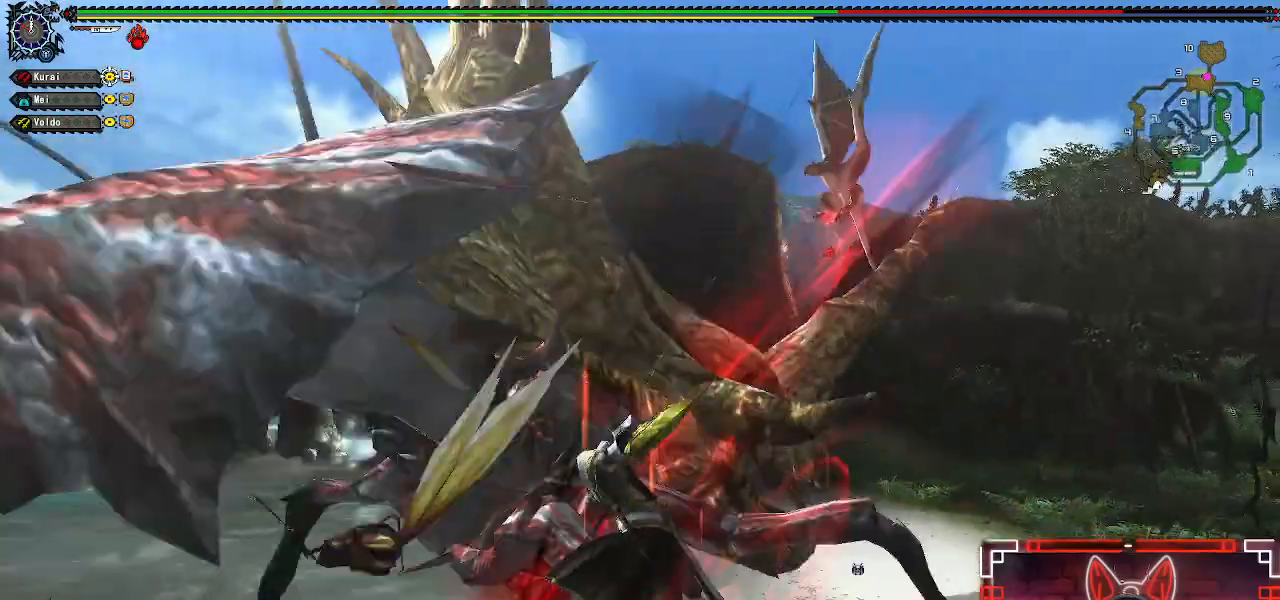
{"dt_ms": 500, "buttons": [], "left_stick": "center", "right_stick": "center", "events": [[183, "Y", "down"], [217, "left_stick", "up"], [300, "Y", "up"], [317, "left_stick", "center"], [400, "Y", "down"], [500, "Y", "up"]]}
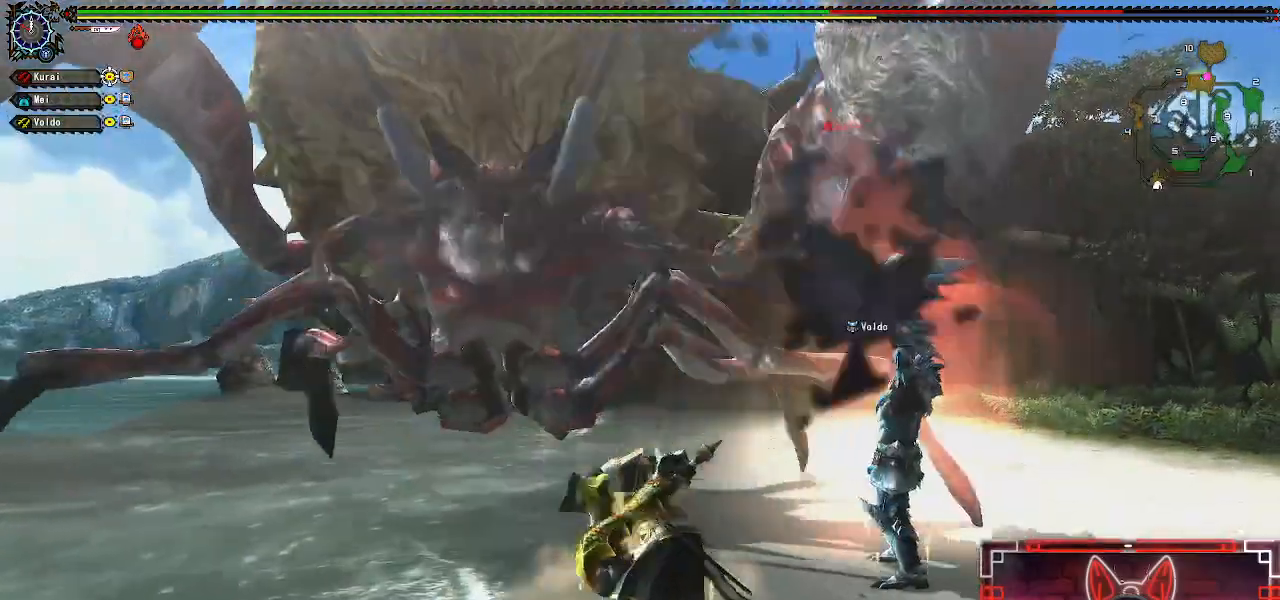
{"dt_ms": 1000, "buttons": [], "left_stick": "center", "right_stick": "center"}
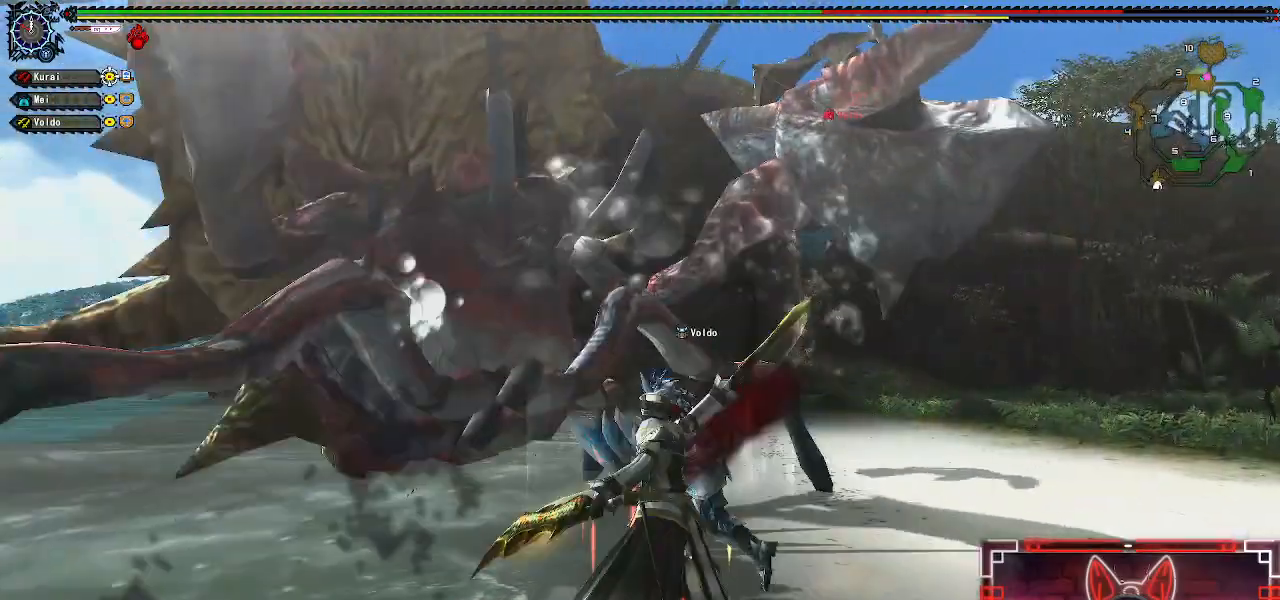
{"dt_ms": 500, "buttons": ["Y"], "left_stick": "center", "right_stick": "center", "events": [[67, "Y", "down"], [183, "Y", "up"], [267, "Y", "down"], [367, "Y", "up"], [467, "Y", "down"]]}